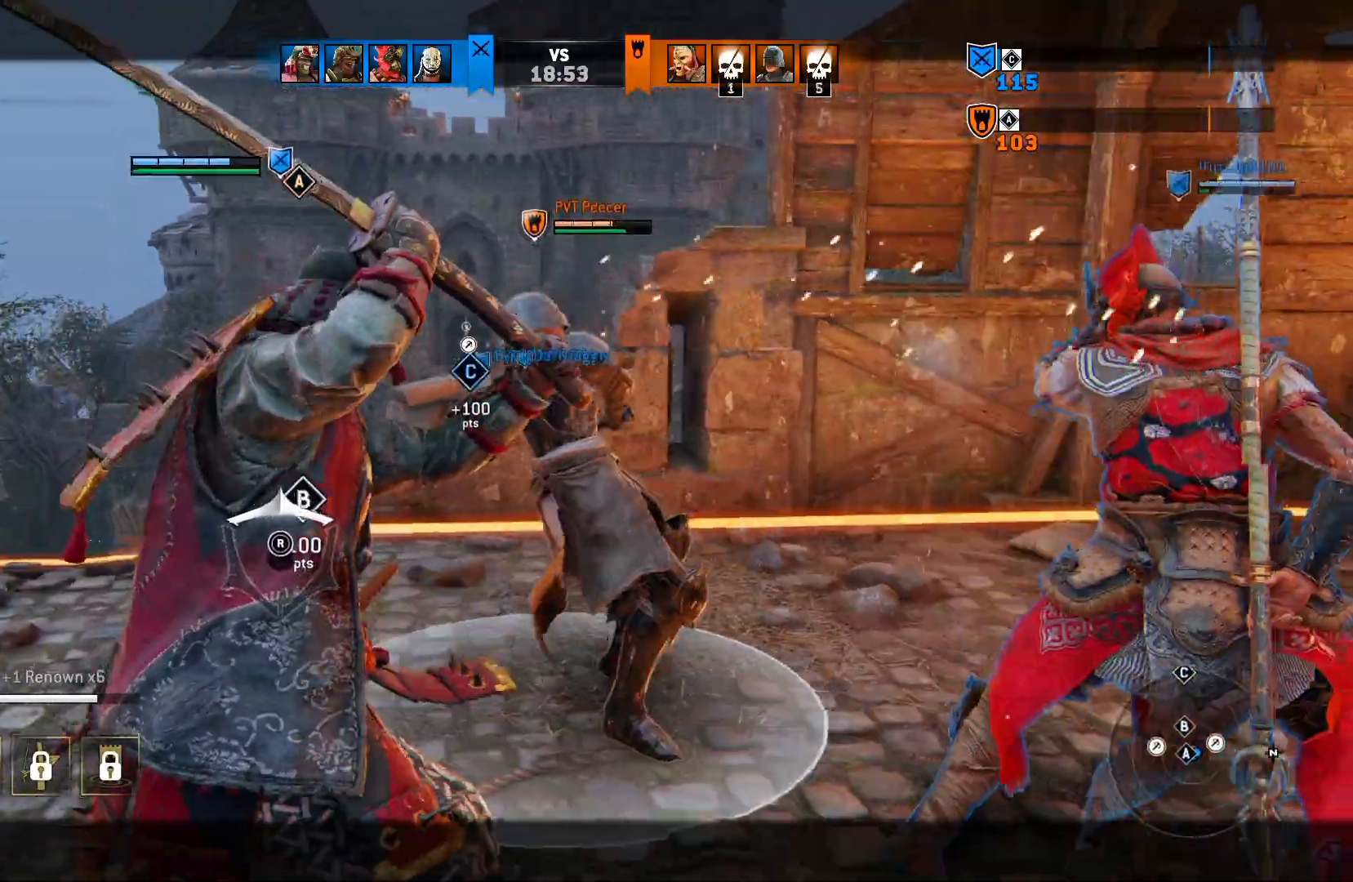
Gameplay with a controller (PlayStation layout); each line is a JSON object with the inputs held at the frame after it. "events" lists button and stick changes between this image and that frame as [ms after this image, input, new state], when the widget could be followed in between.
{"buttons": ["L2"], "left_stick": "up-left", "right_stick": "center"}
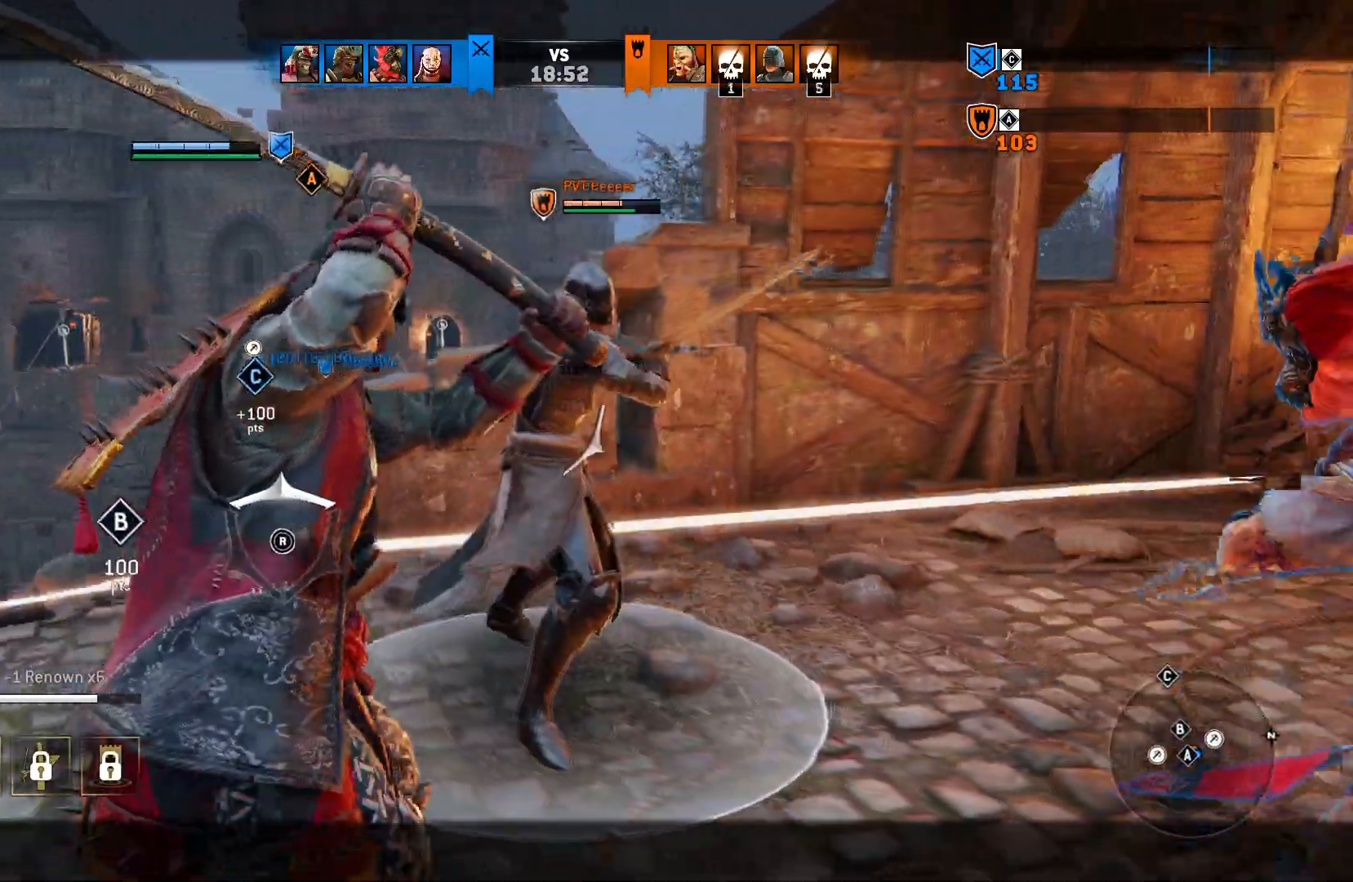
{"buttons": ["L2"], "left_stick": "up-left", "right_stick": "down-right", "events": [[267, "right_stick", "down-right"]]}
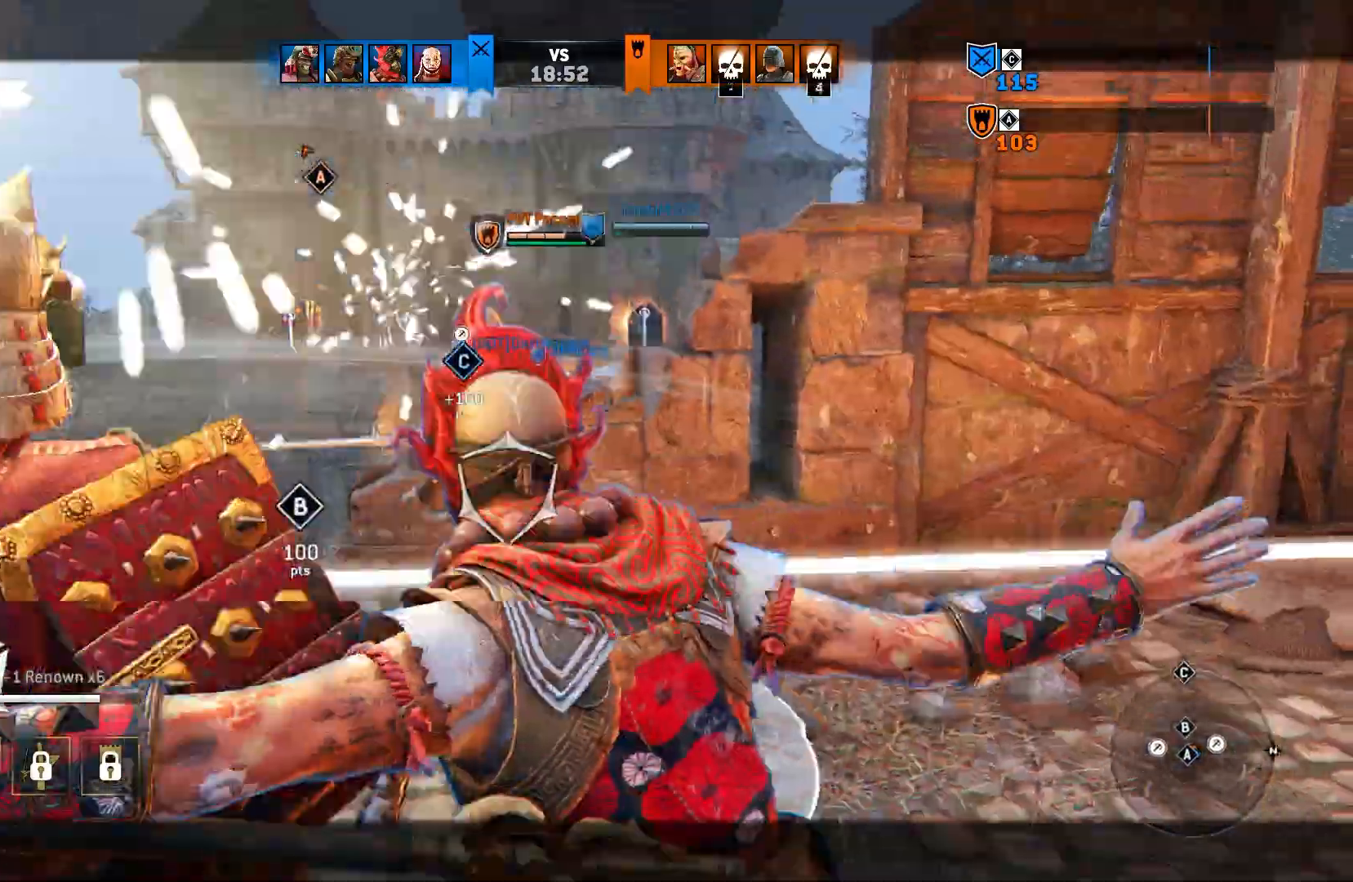
{"buttons": ["L2"], "left_stick": "up-left", "right_stick": "center", "events": [[100, "right_stick", "center"]]}
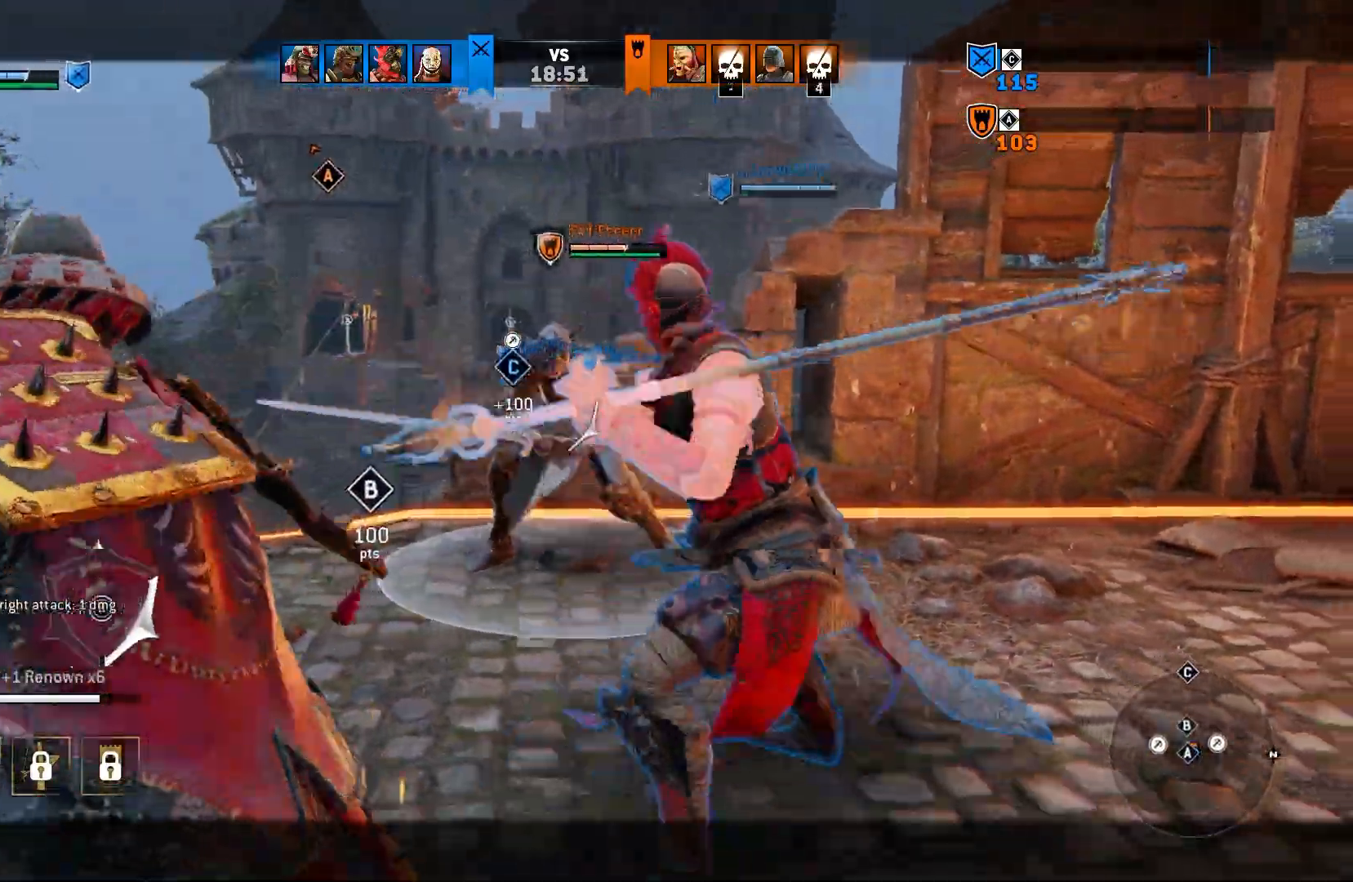
{"buttons": ["L2"], "left_stick": "up-left", "right_stick": "down-right", "events": [[333, "right_stick", "down-right"]]}